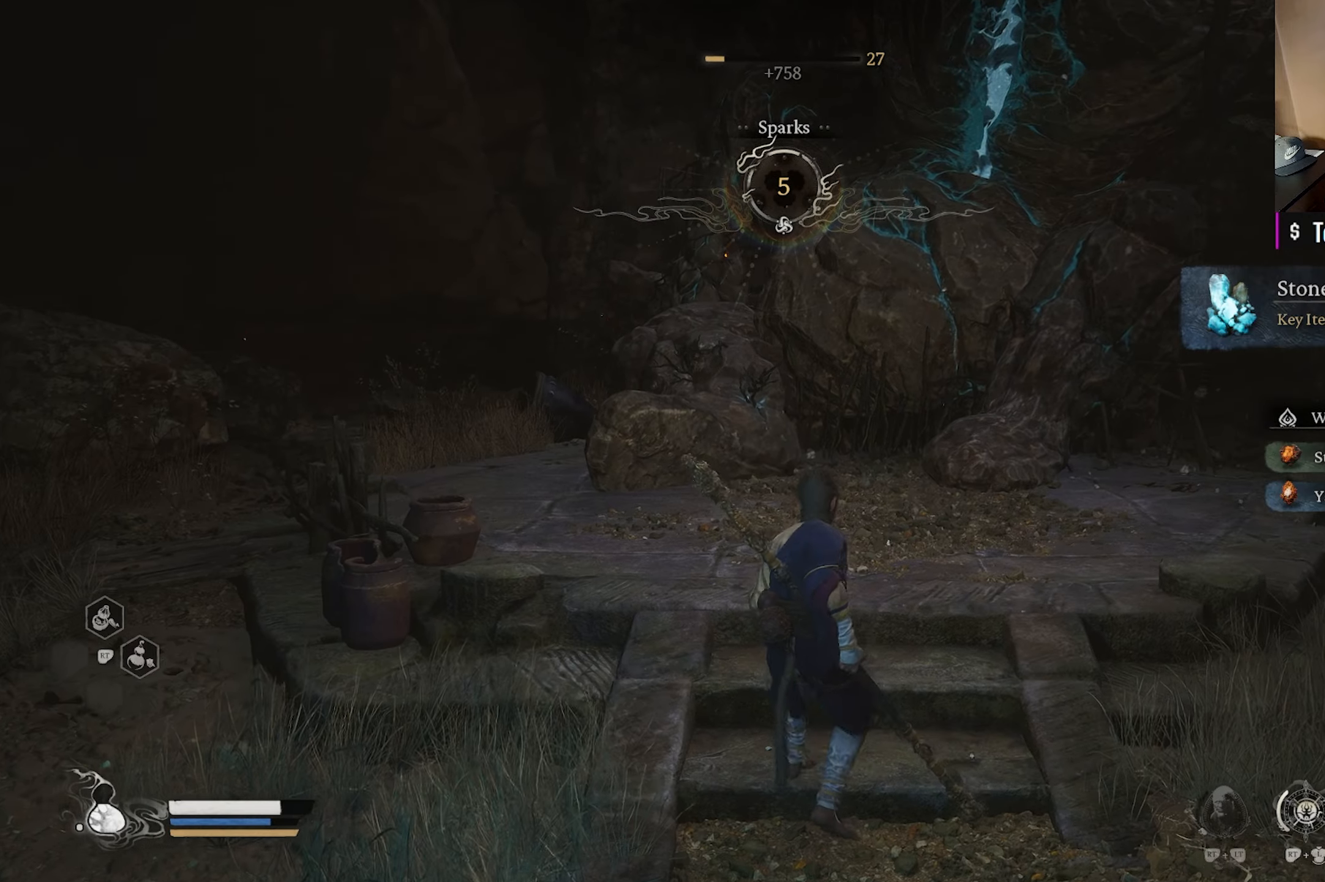
Gameplay with a controller (Xbox layout); each line is a JSON object with the inputs held at the frame after it. "events" lists button and stick changes between this image and that frame as [ms after this image, input, new state], when the widget could be followed in between.
{"buttons": [], "left_stick": "center", "right_stick": "center", "events": [[83, "right_stick", "right"], [267, "right_stick", "center"]]}
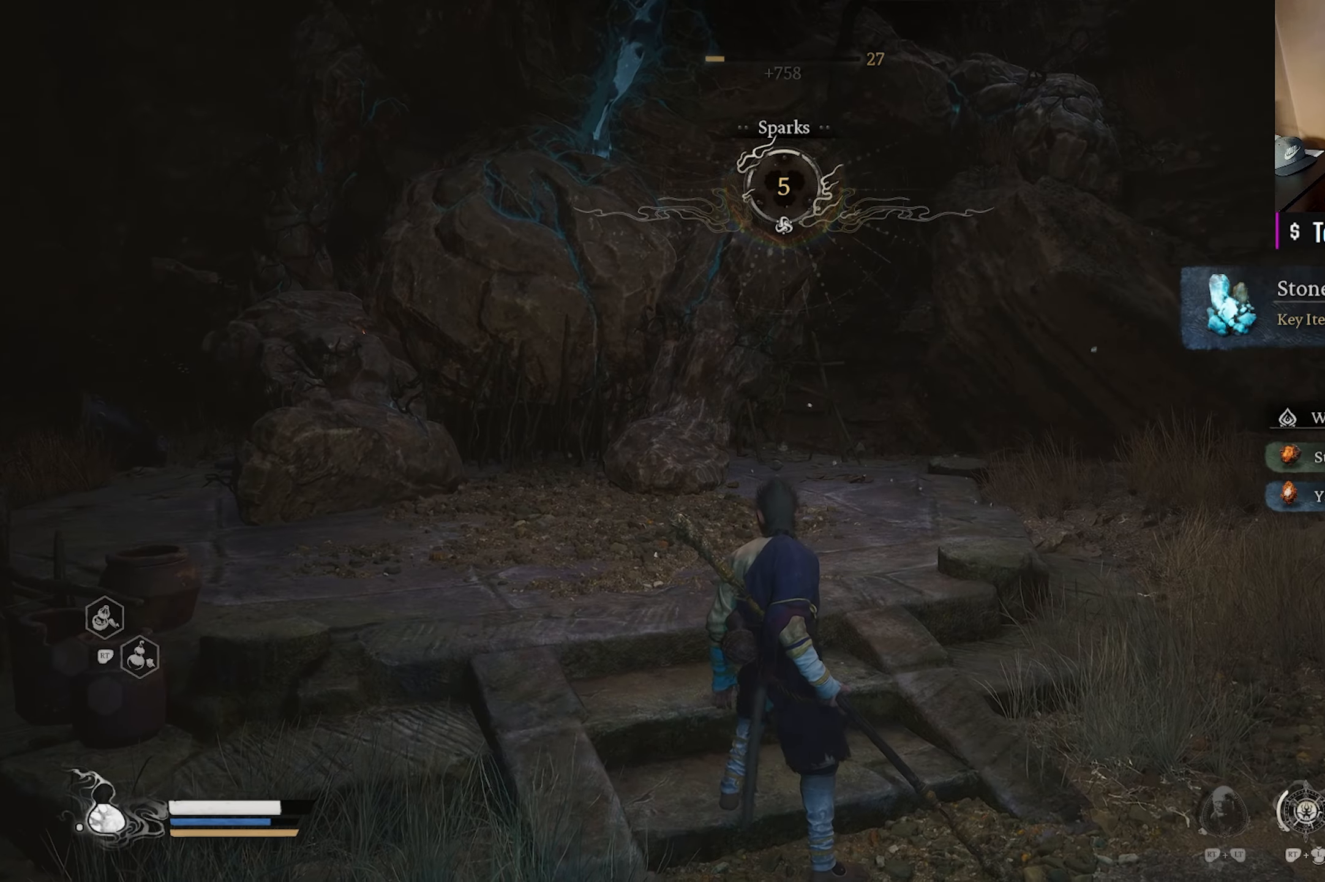
{"buttons": [], "left_stick": "up", "right_stick": "center", "events": [[100, "left_stick", "up"], [117, "right_stick", "down-left"], [300, "right_stick", "center"]]}
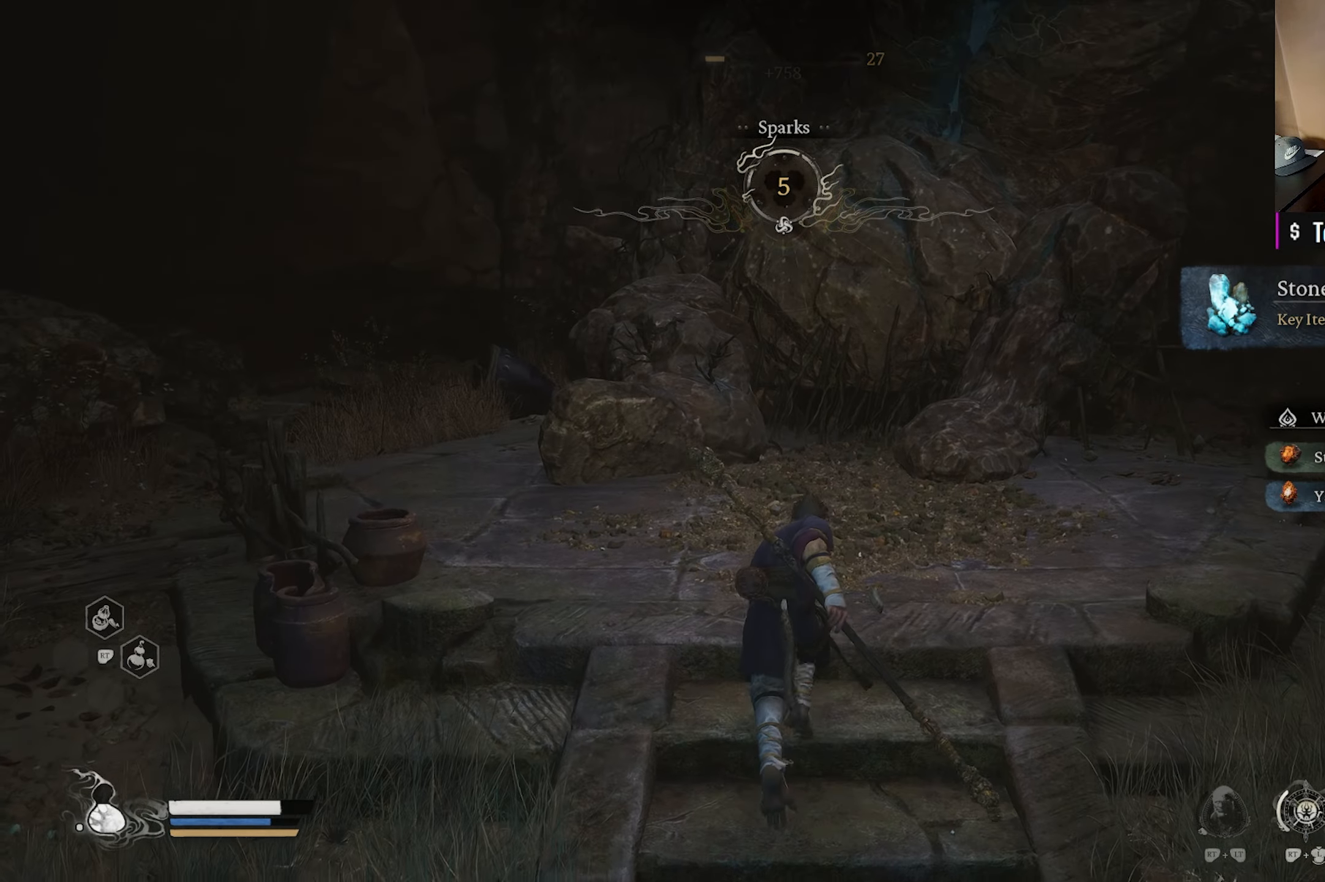
{"buttons": [], "left_stick": "center", "right_stick": "up", "events": [[67, "left_stick", "center"], [117, "right_stick", "up-right"], [283, "right_stick", "center"], [483, "right_stick", "up"]]}
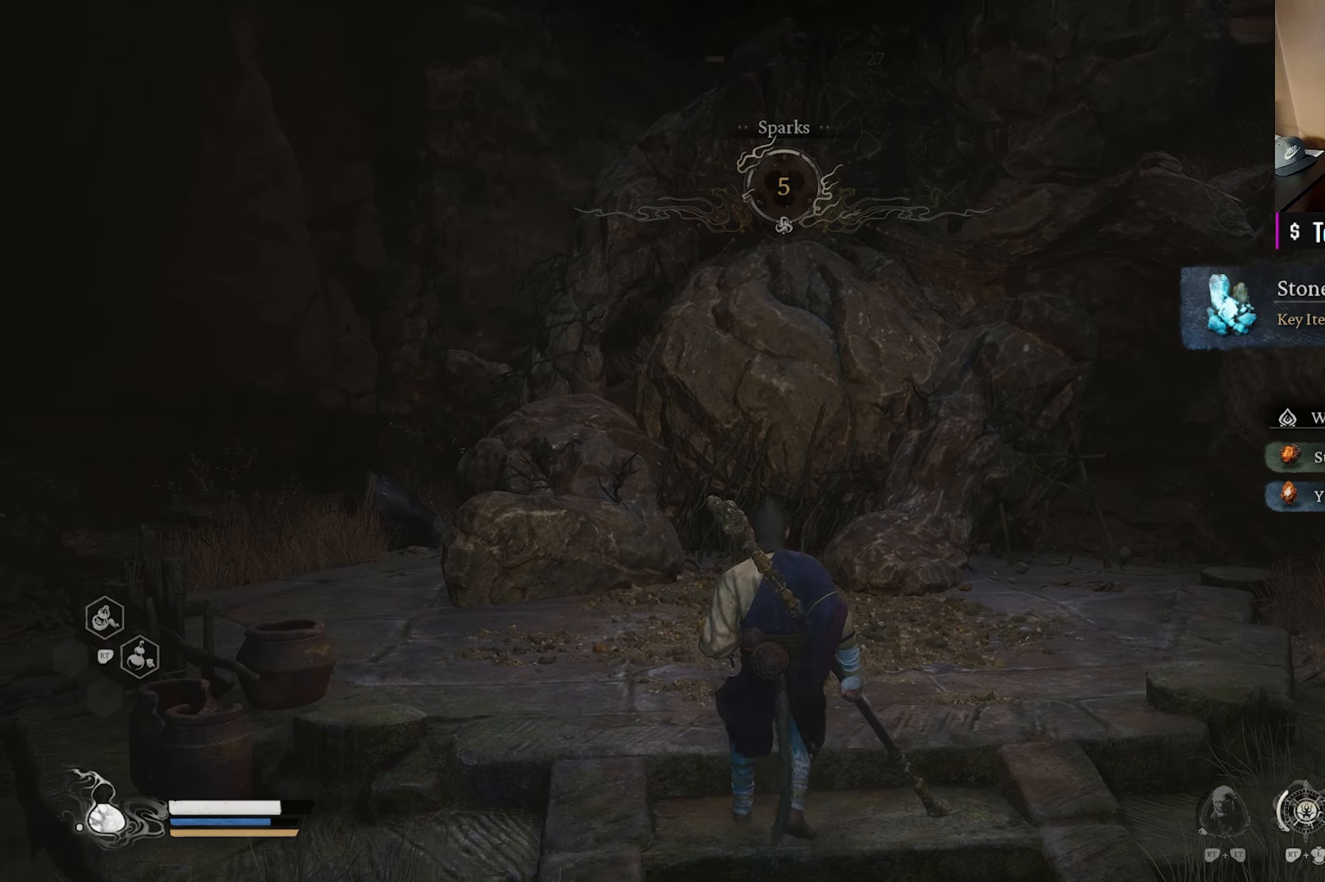
{"buttons": [], "left_stick": "center", "right_stick": "up-right", "events": [[150, "right_stick", "center"], [350, "right_stick", "up-right"]]}
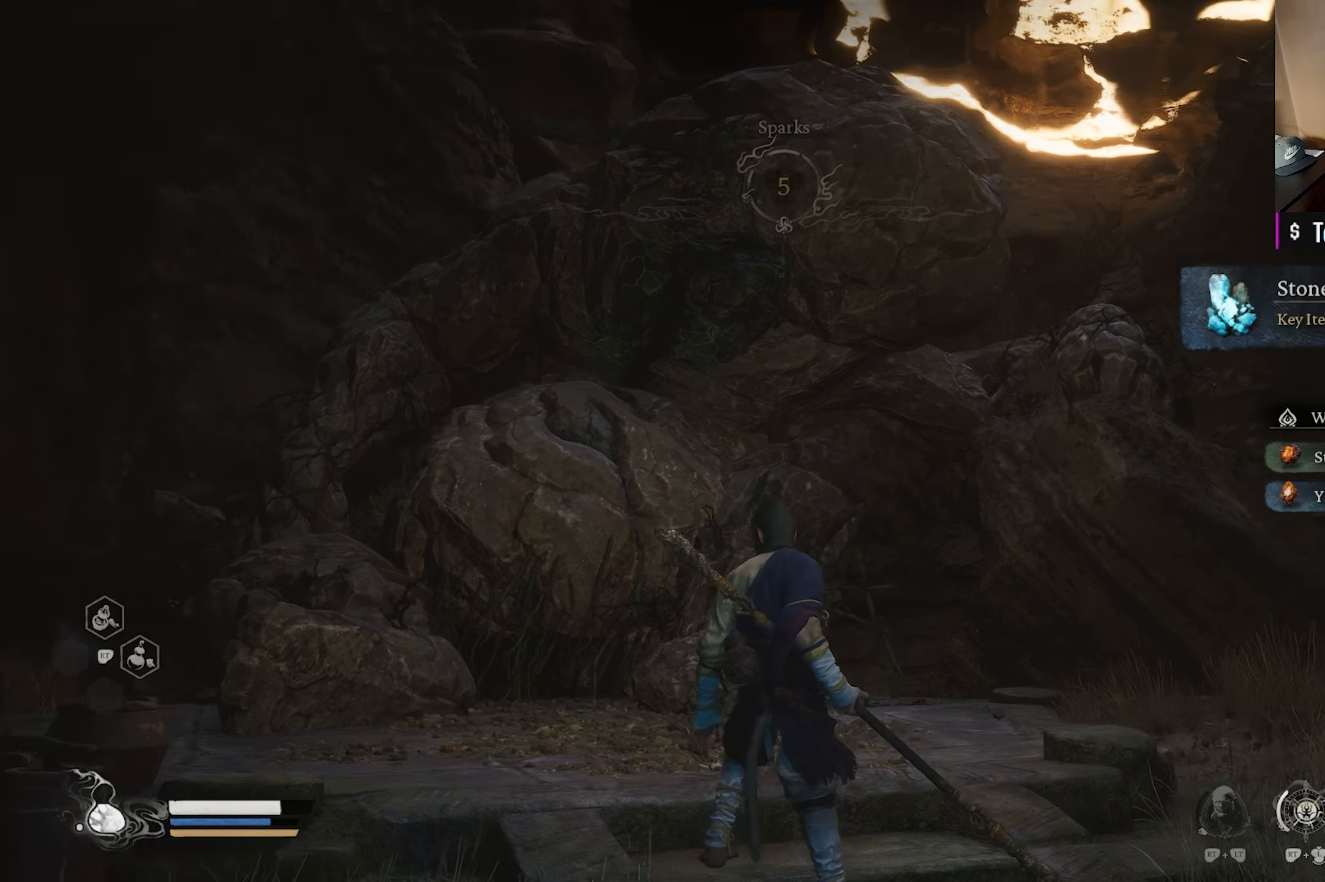
{"buttons": [], "left_stick": "up-right", "right_stick": "down-right", "events": [[17, "right_stick", "center"], [67, "right_stick", "right"], [167, "left_stick", "right"], [367, "right_stick", "down-right"], [500, "left_stick", "up-right"]]}
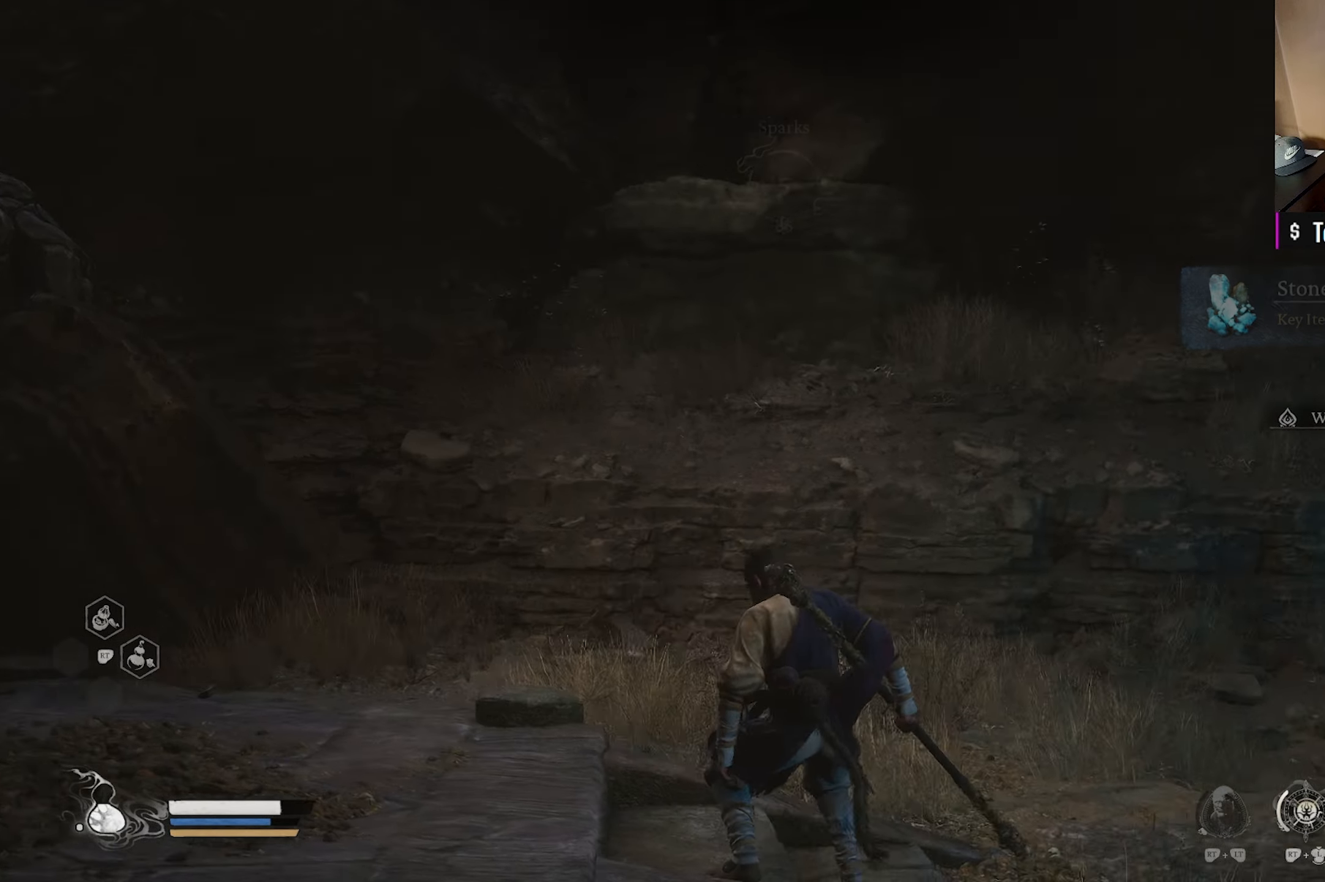
{"buttons": ["L3"], "left_stick": "up-right", "right_stick": "center", "events": [[433, "L3", "down"], [450, "right_stick", "center"]]}
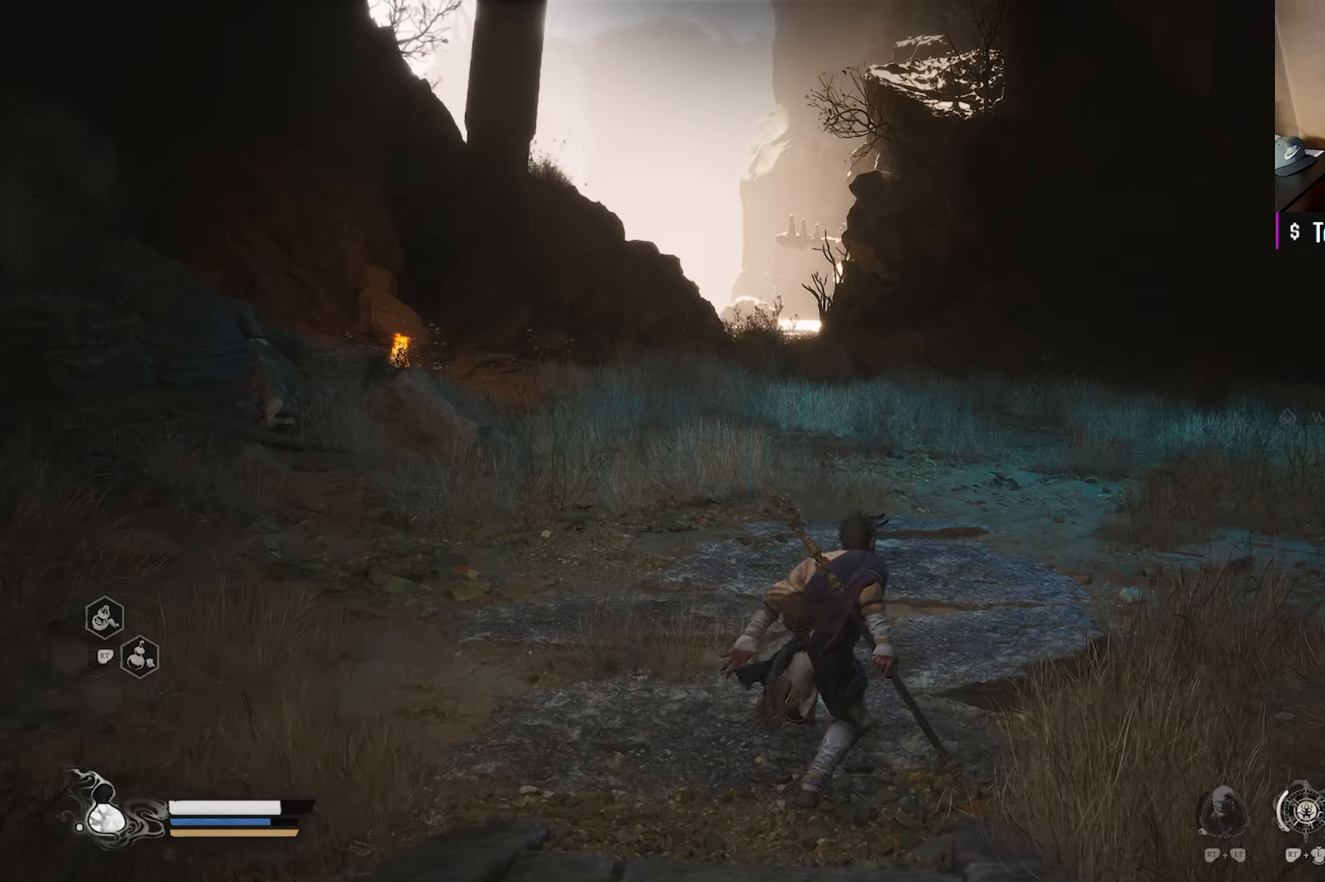
{"buttons": [], "left_stick": "up", "right_stick": "center", "events": [[33, "L3", "up"], [100, "left_stick", "up"], [200, "right_stick", "right"], [467, "right_stick", "center"]]}
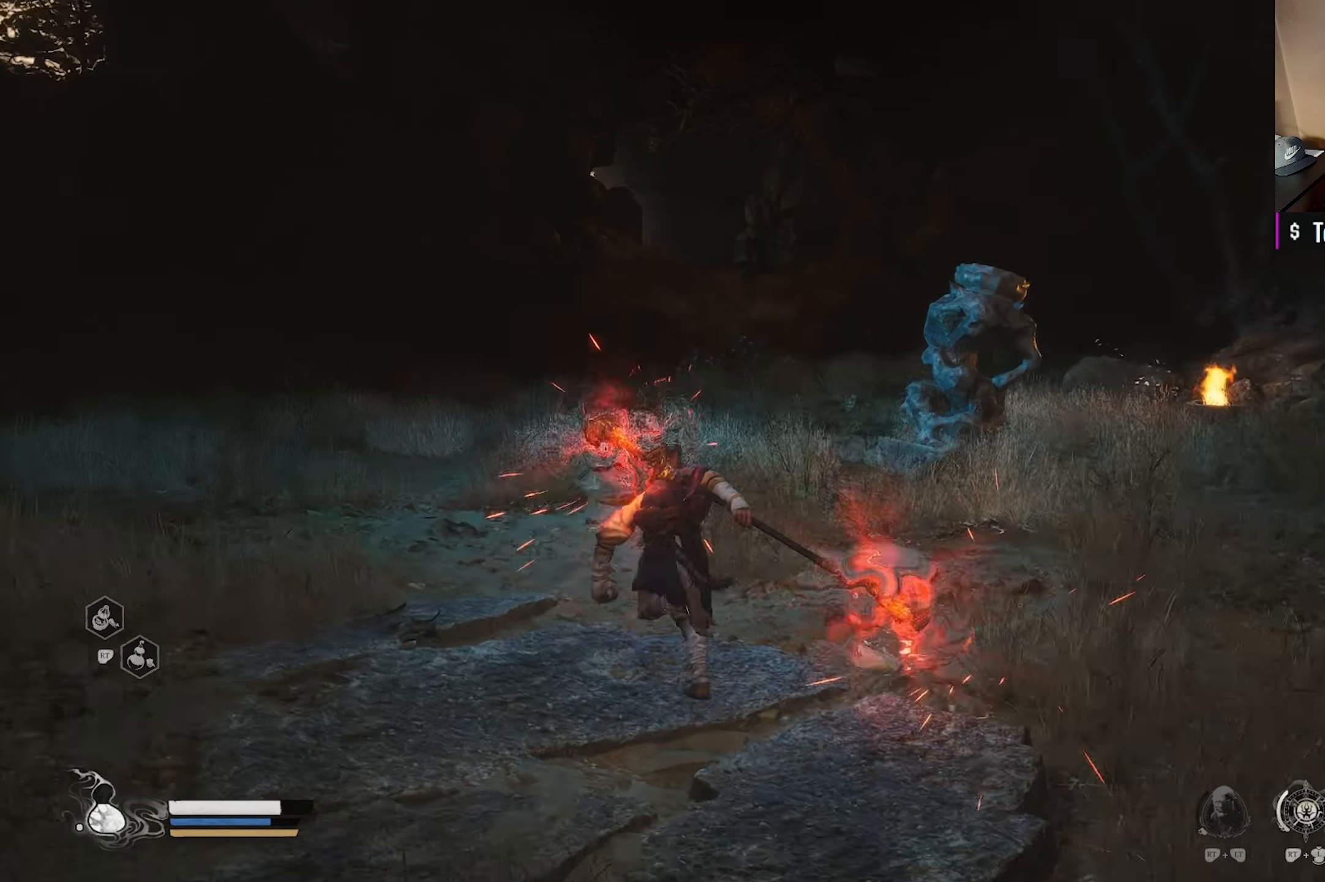
{"buttons": [], "left_stick": "up-left", "right_stick": "center", "events": [[267, "right_stick", "right"], [300, "left_stick", "up-left"], [400, "right_stick", "center"]]}
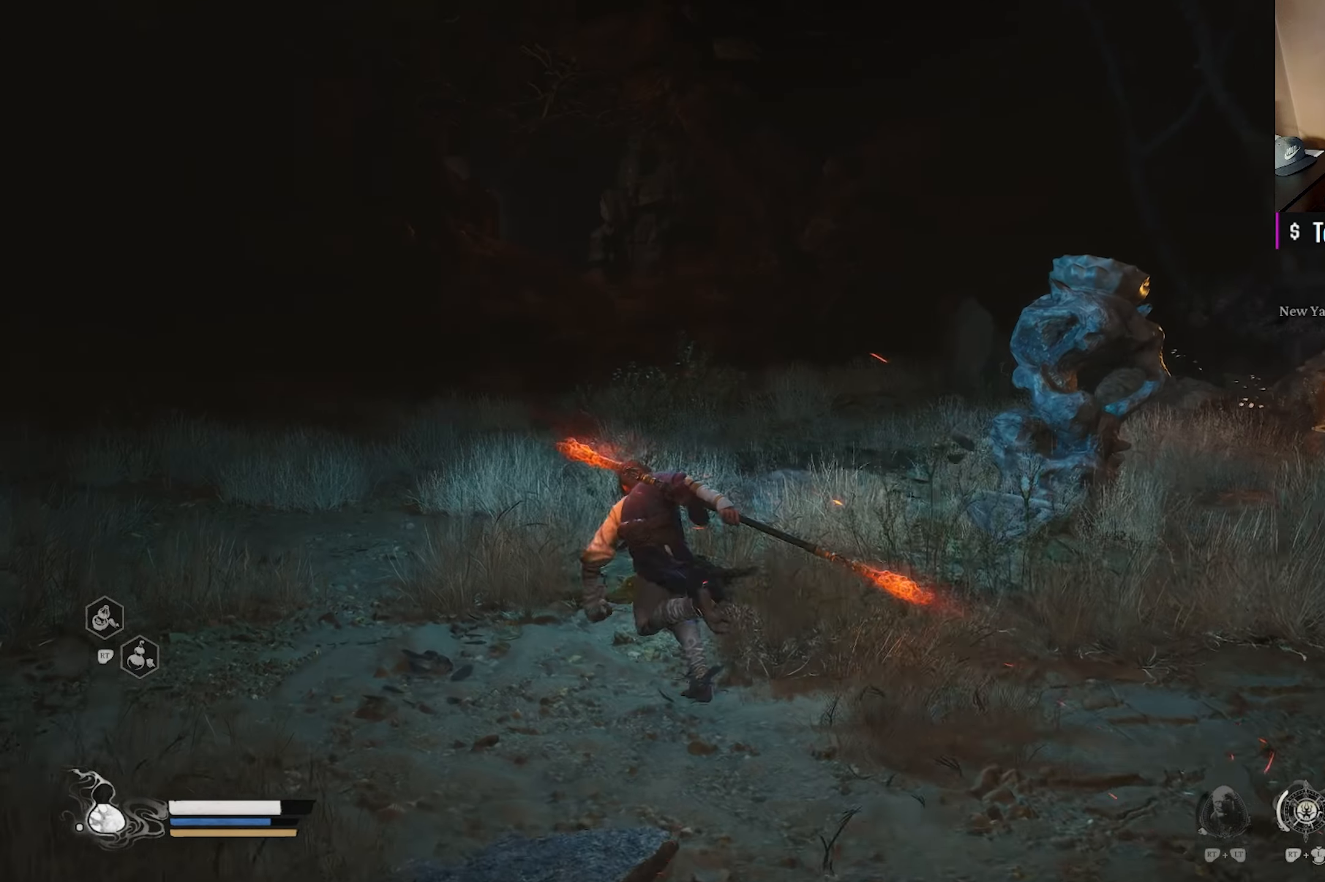
{"buttons": [], "left_stick": "up", "right_stick": "center", "events": [[117, "right_stick", "left"], [400, "left_stick", "up"], [467, "right_stick", "center"]]}
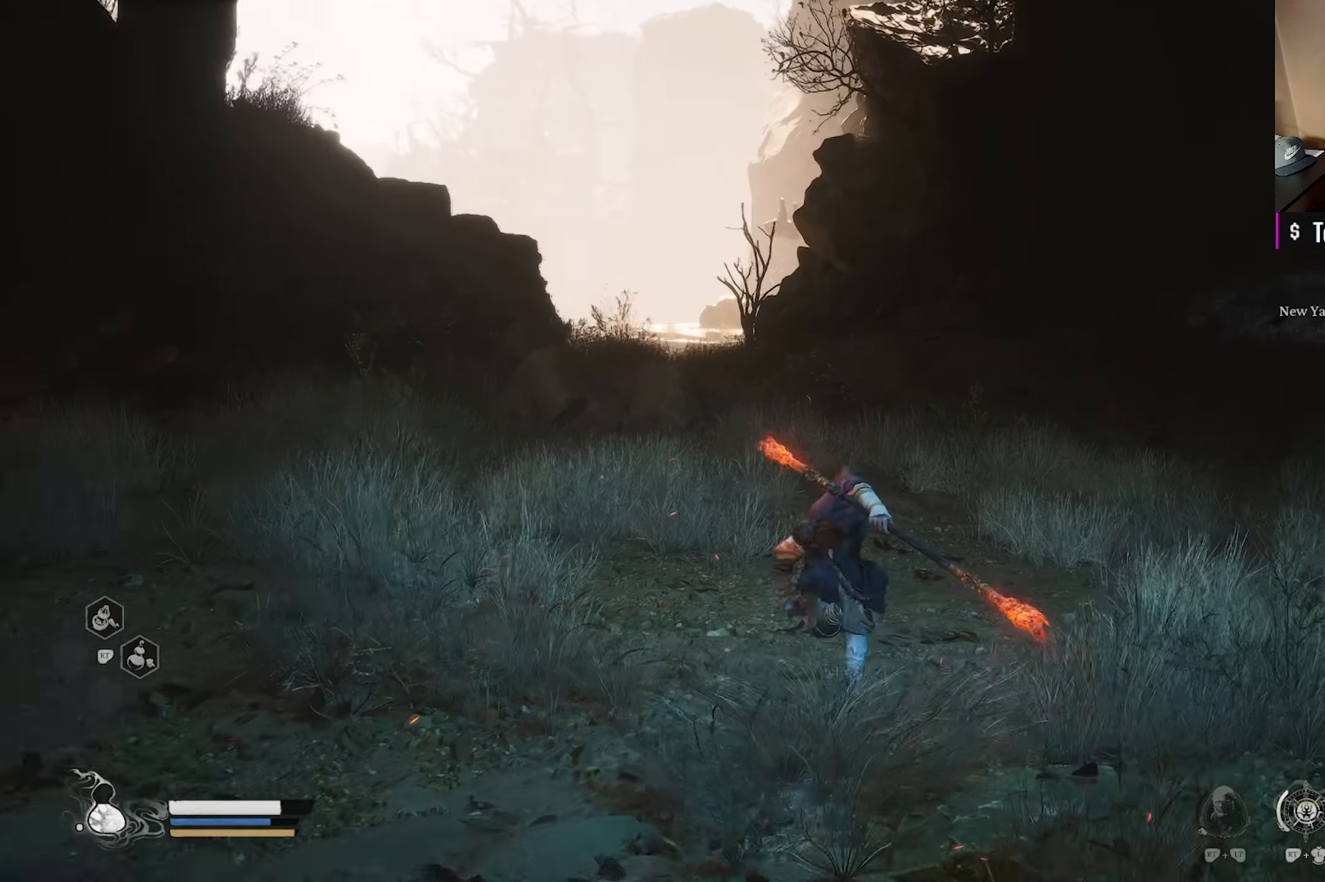
{"buttons": [], "left_stick": "up", "right_stick": "left", "events": [[183, "right_stick", "left"]]}
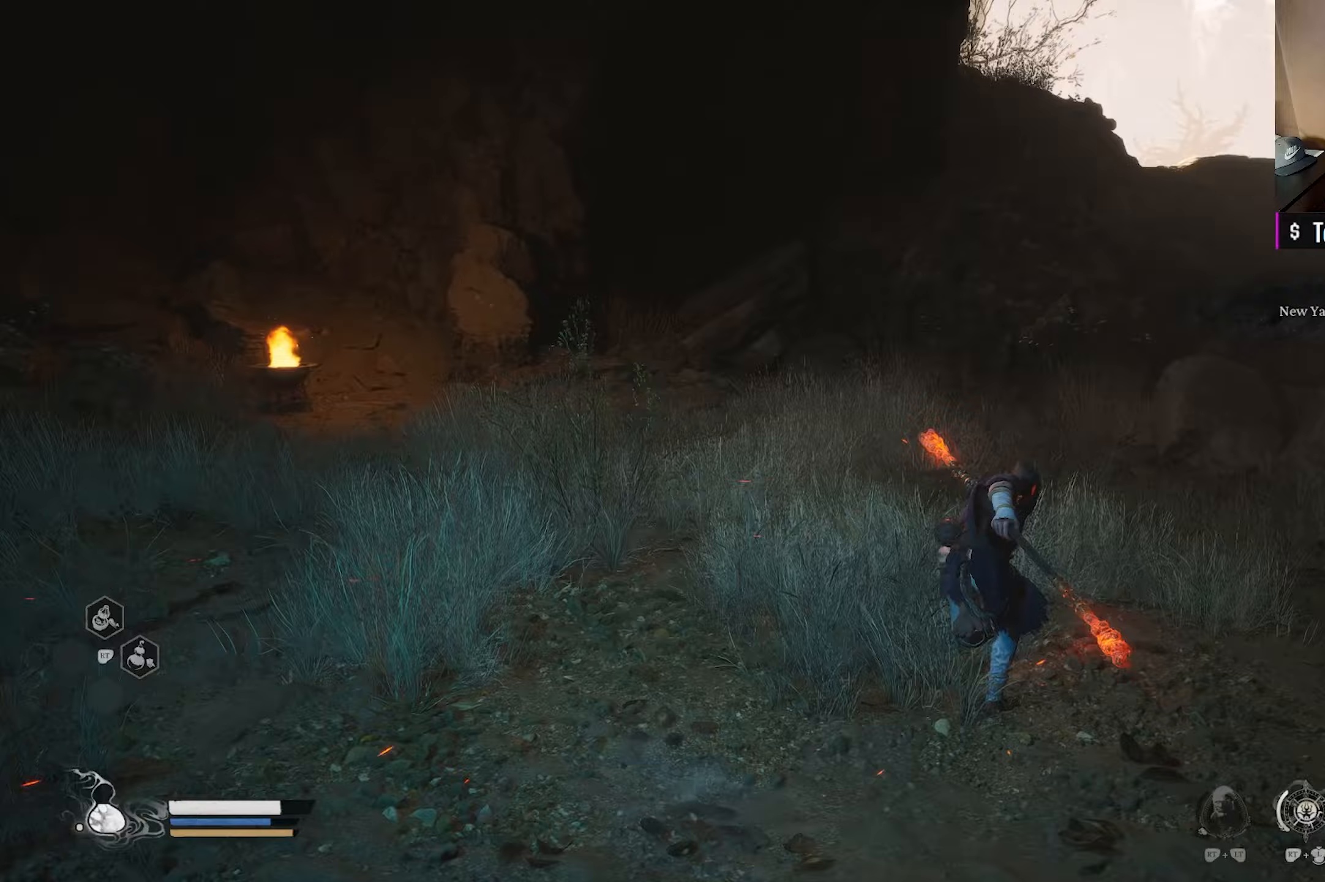
{"buttons": [], "left_stick": "up-right", "right_stick": "down-right", "events": [[83, "left_stick", "up-right"], [83, "right_stick", "center"], [200, "right_stick", "right"], [433, "right_stick", "down-right"]]}
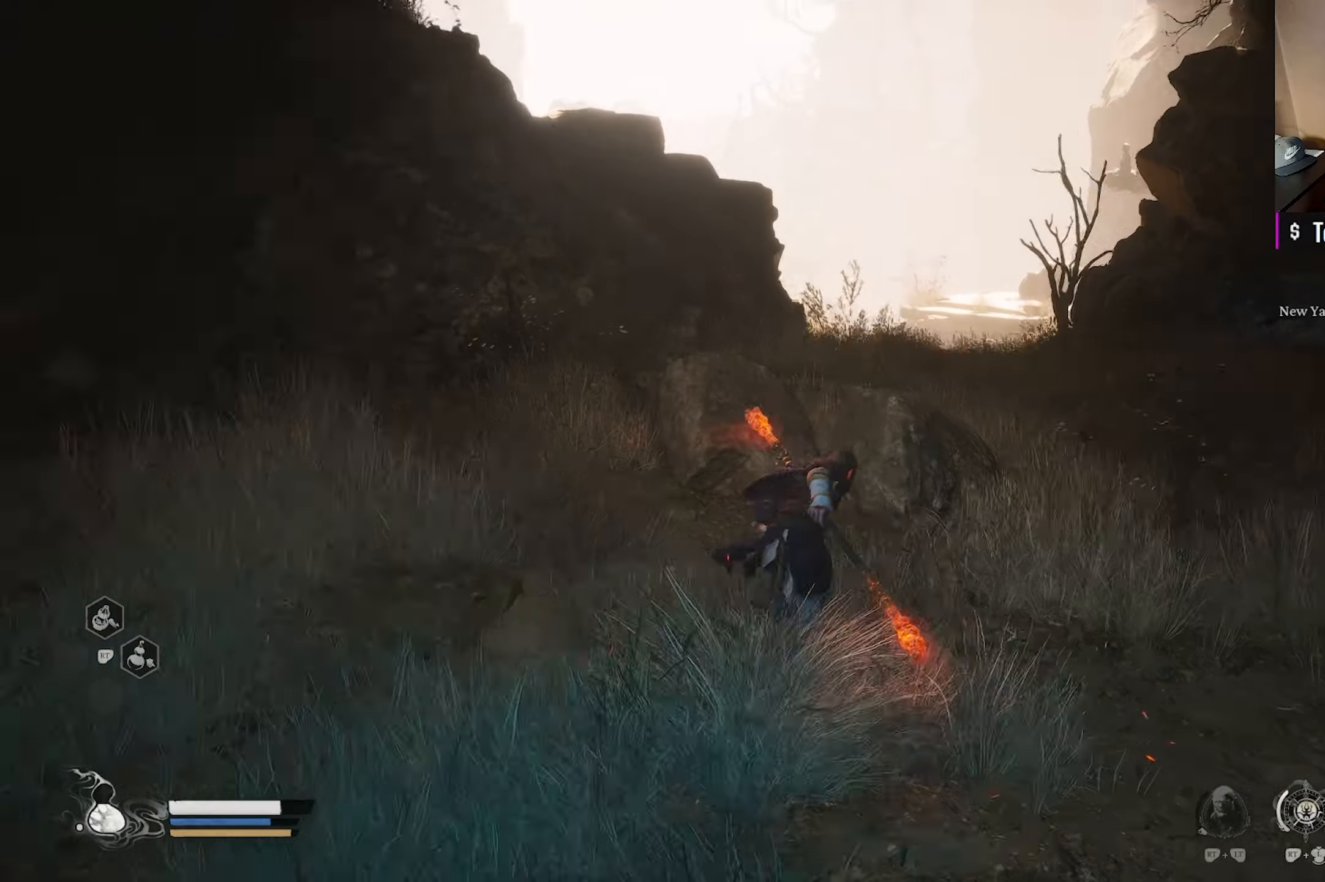
{"buttons": [], "left_stick": "up", "right_stick": "down-left", "events": [[17, "right_stick", "center"], [467, "left_stick", "up"], [467, "right_stick", "down-left"]]}
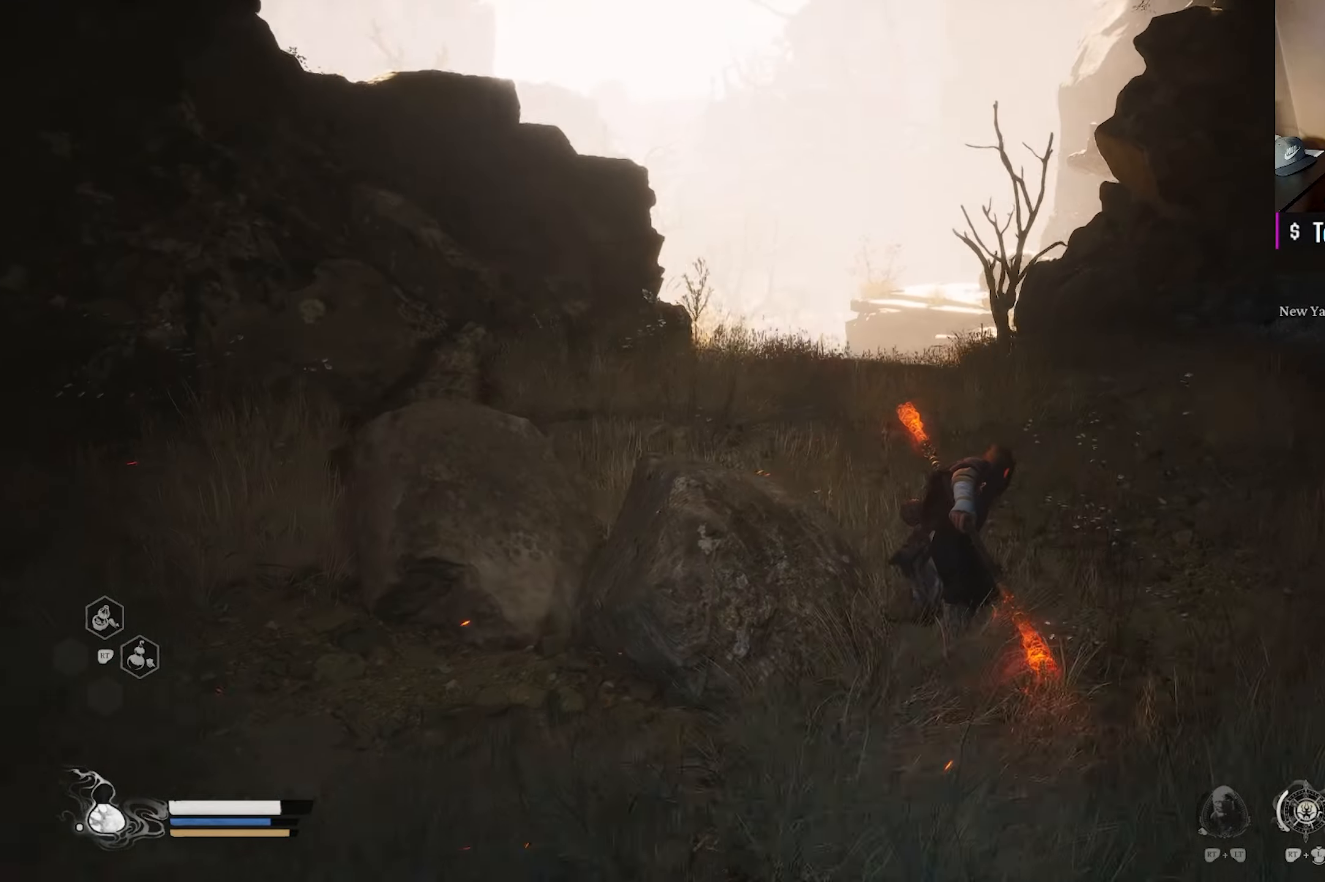
{"buttons": [], "left_stick": "up", "right_stick": "down", "events": [[83, "right_stick", "center"], [350, "right_stick", "down"]]}
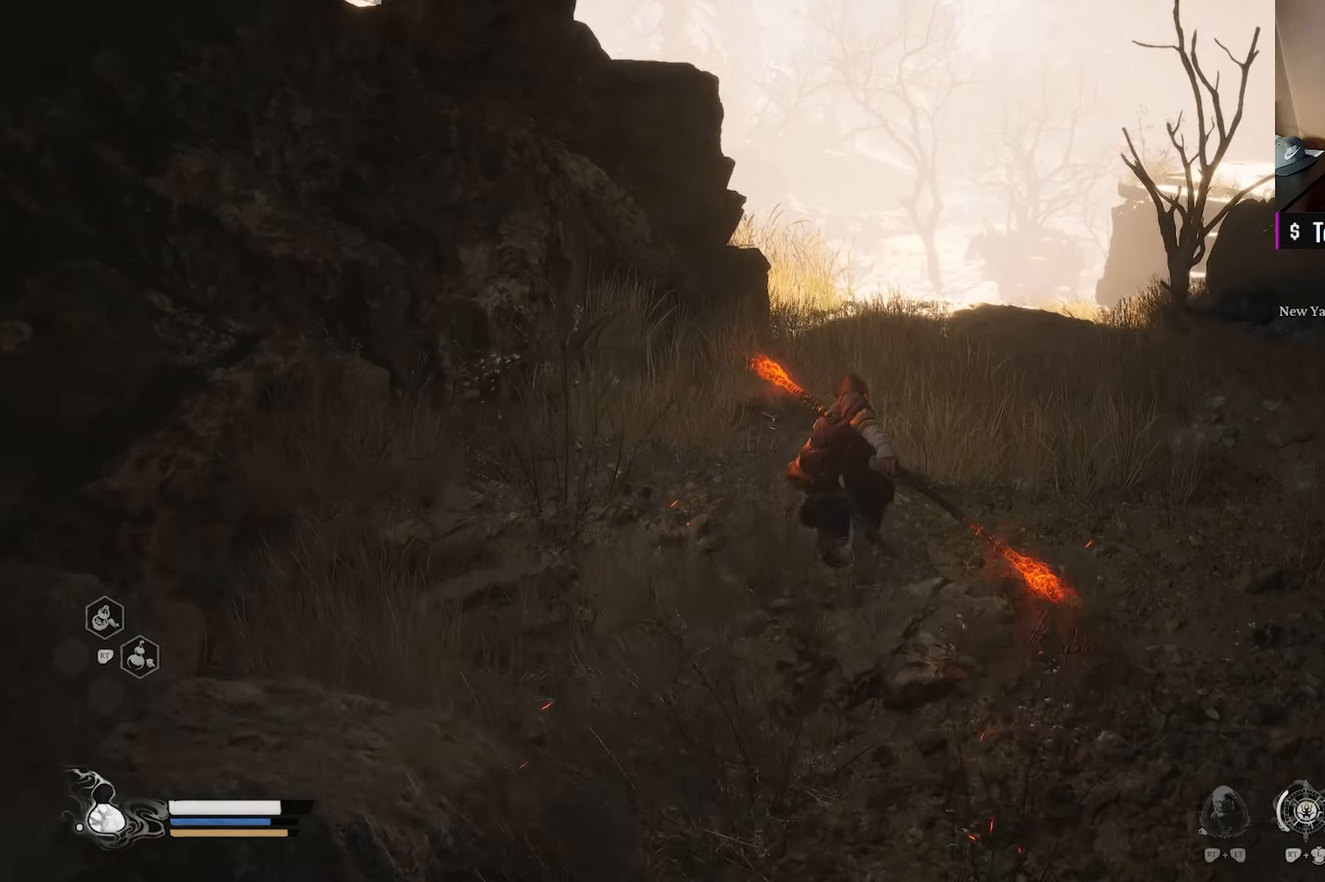
{"buttons": [], "left_stick": "up", "right_stick": "center", "events": [[17, "right_stick", "center"], [283, "right_stick", "down-right"], [483, "right_stick", "center"]]}
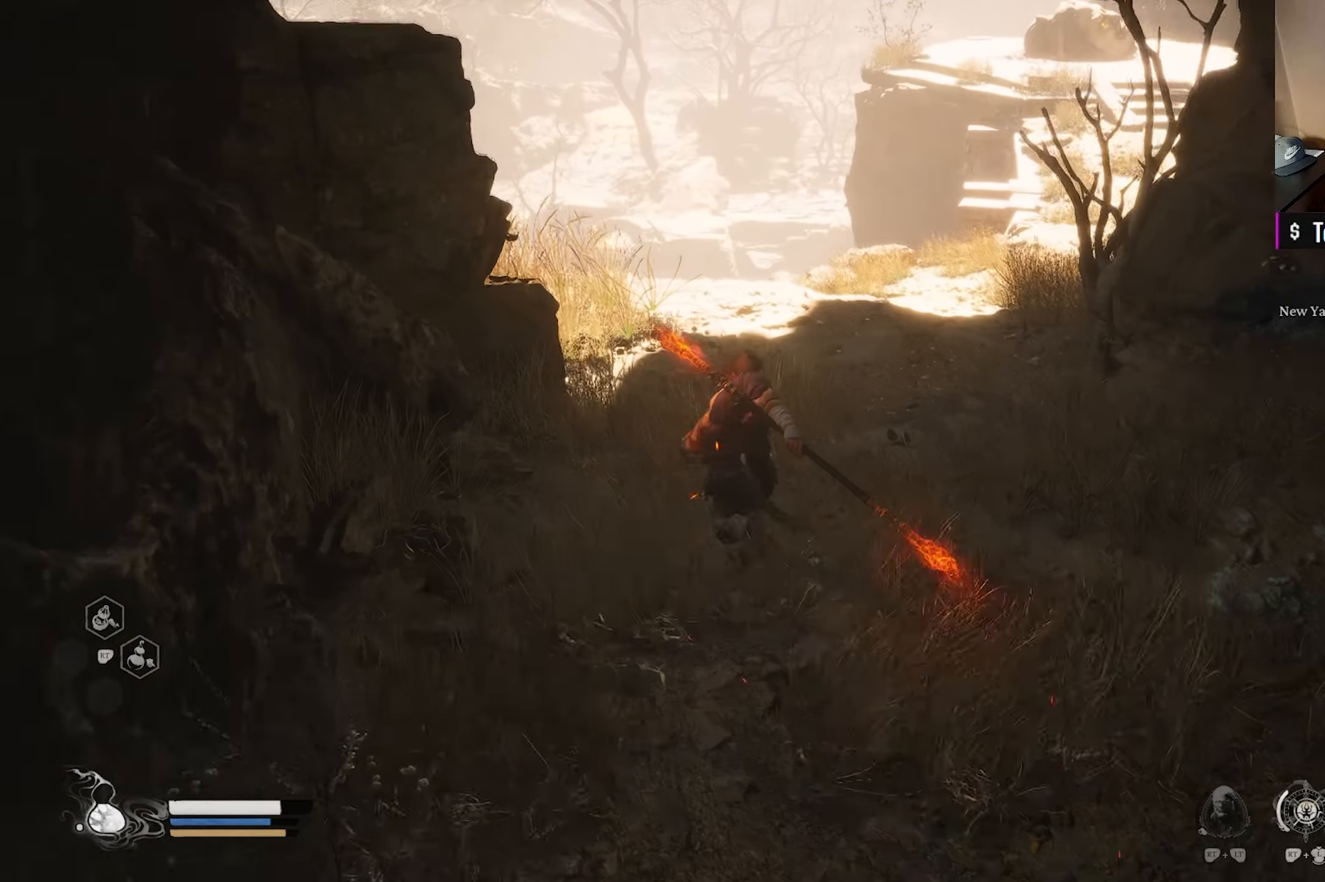
{"buttons": [], "left_stick": "up", "right_stick": "center", "events": [[183, "right_stick", "right"], [350, "right_stick", "center"]]}
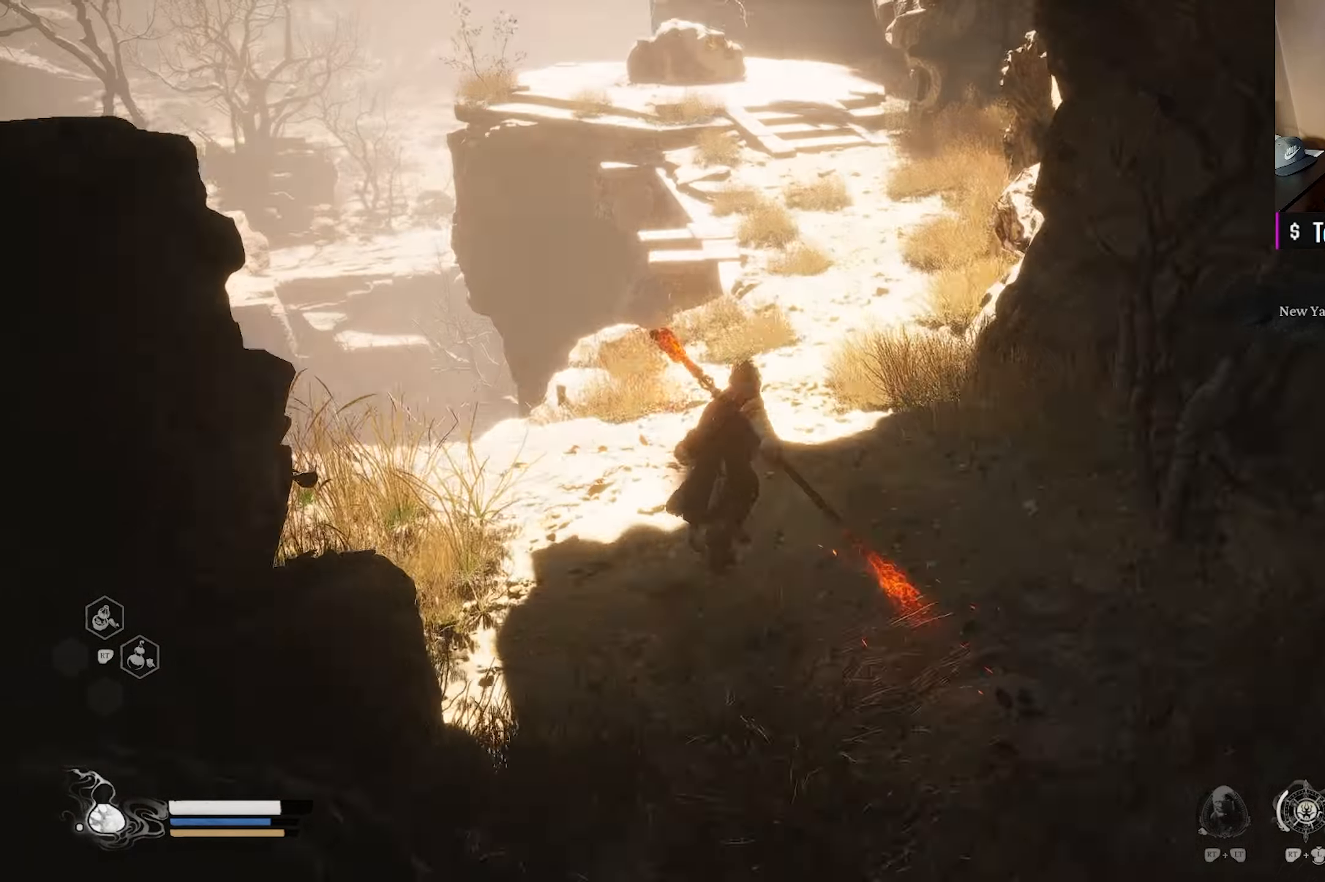
{"buttons": [], "left_stick": "up", "right_stick": "center", "events": [[150, "right_stick", "up"], [267, "right_stick", "center"]]}
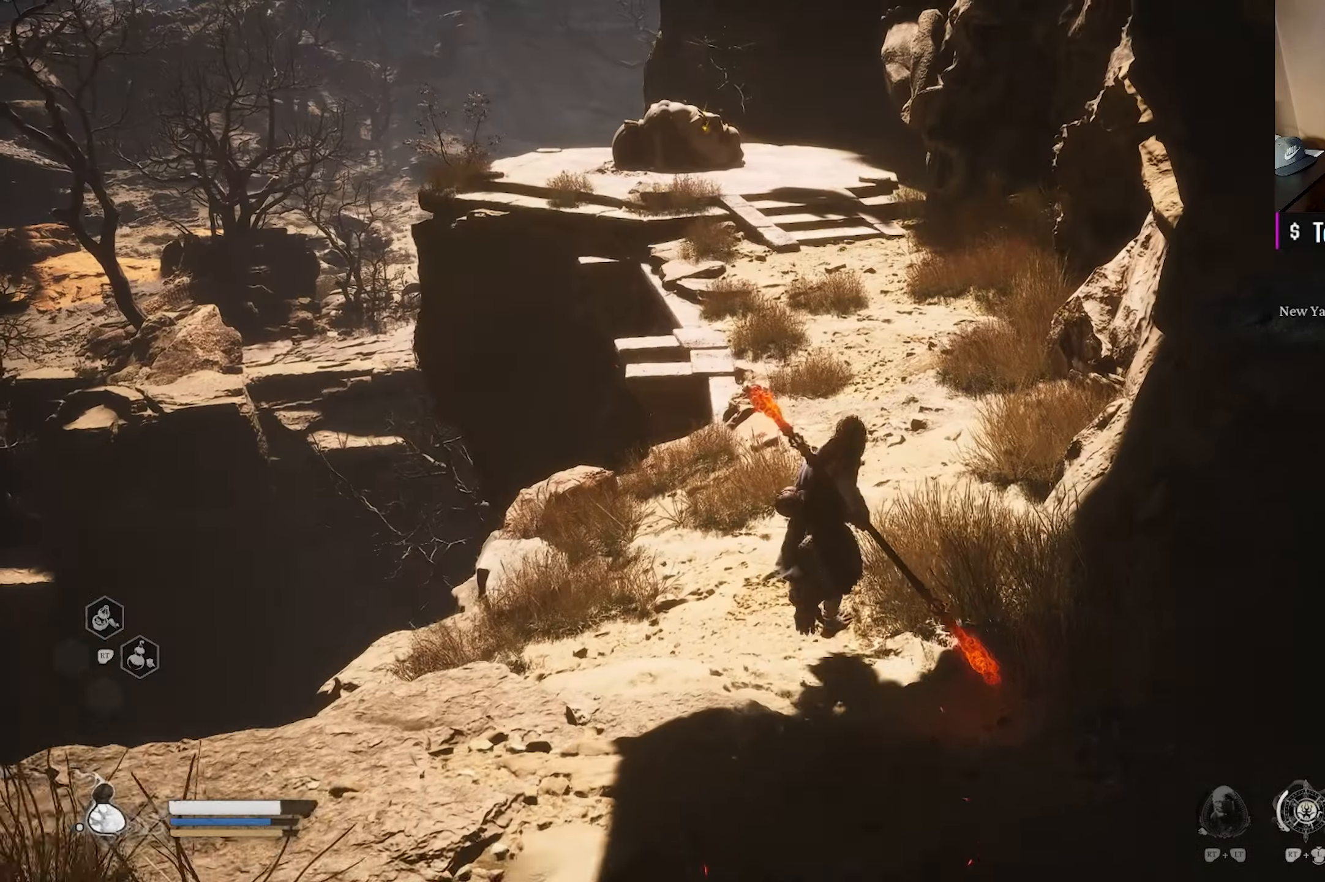
{"buttons": [], "left_stick": "up-right", "right_stick": "center", "events": [[67, "right_stick", "up-left"], [217, "right_stick", "center"], [433, "left_stick", "up-right"]]}
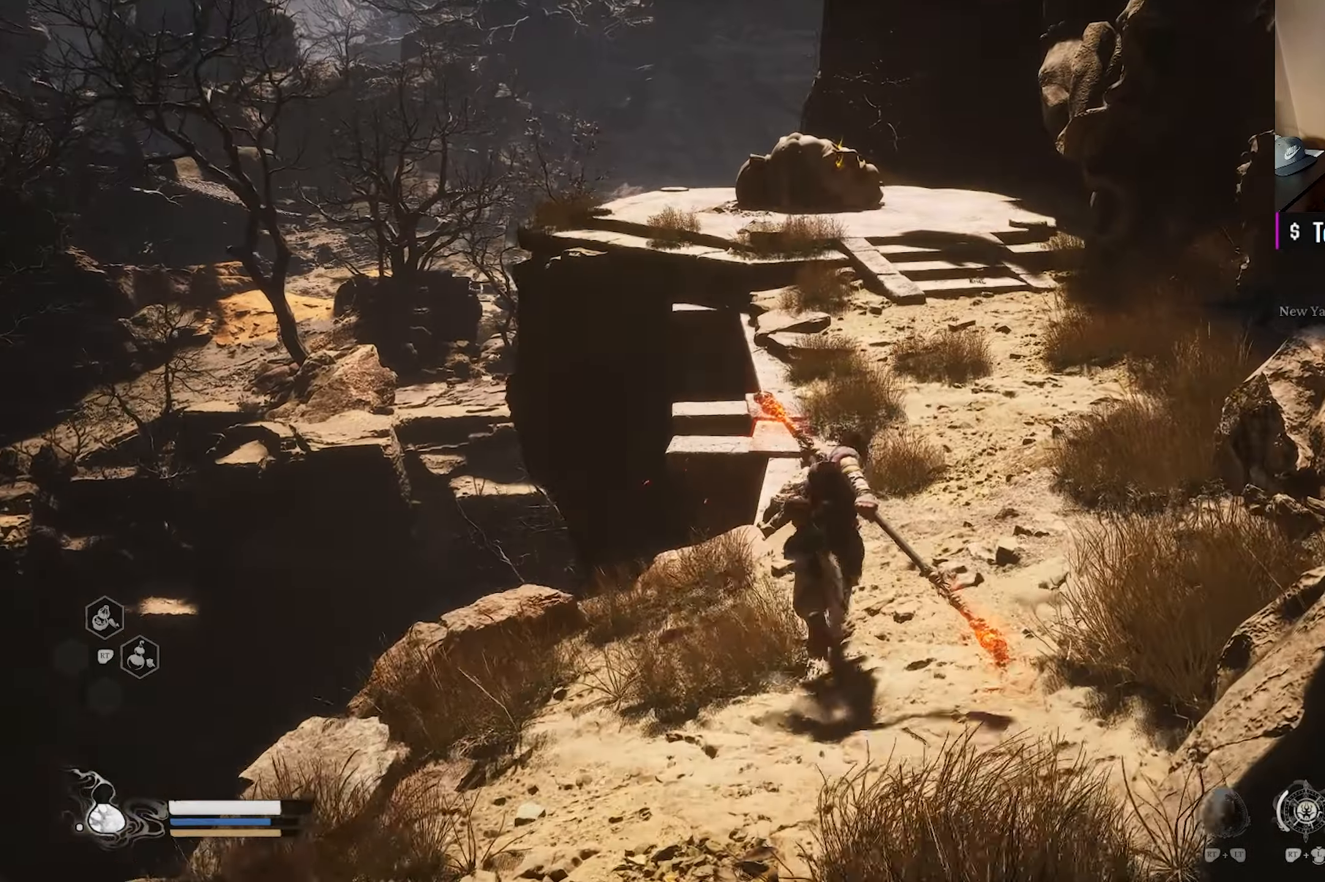
{"buttons": [], "left_stick": "up-right", "right_stick": "left", "events": [[433, "right_stick", "left"]]}
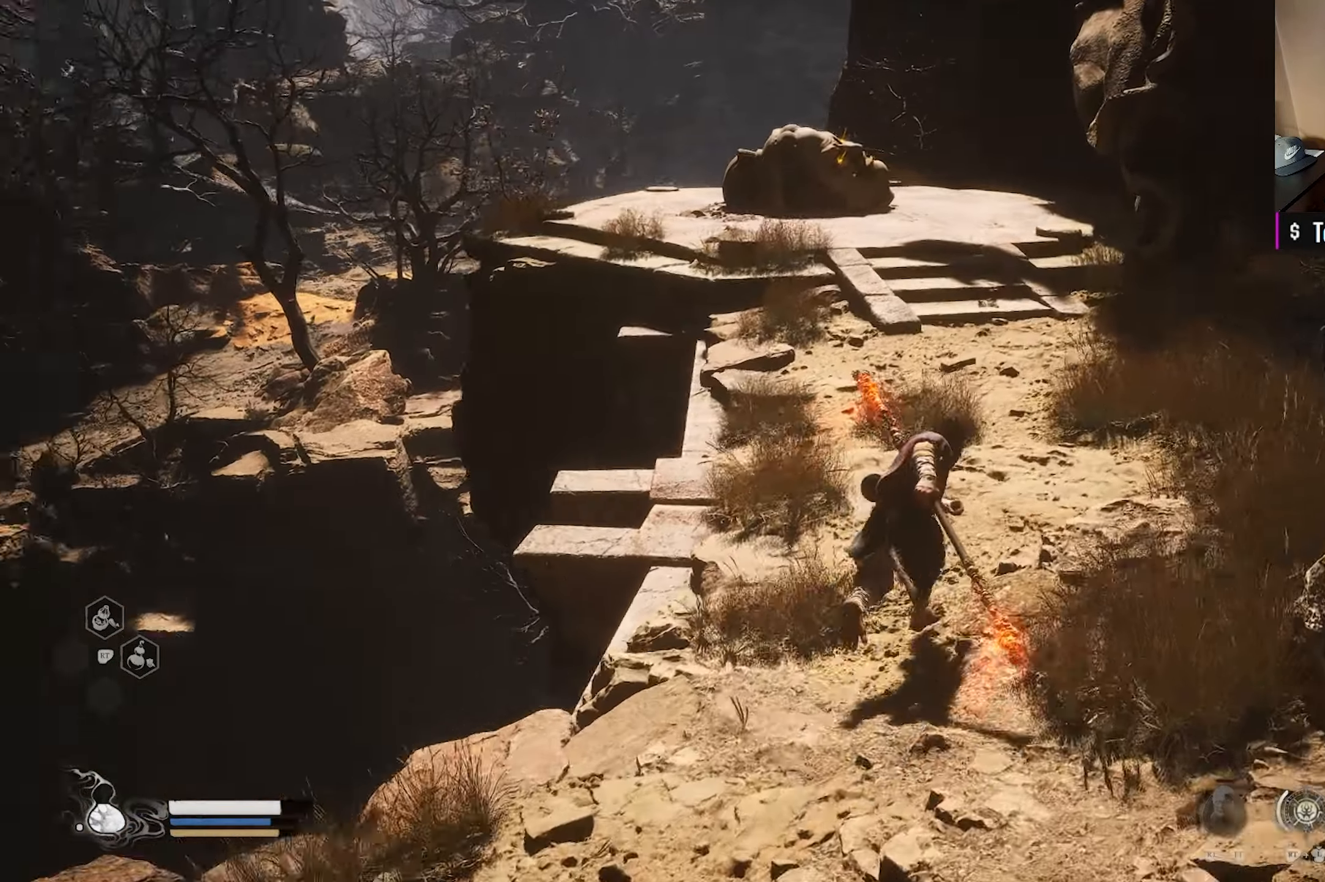
{"buttons": [], "left_stick": "up", "right_stick": "center", "events": [[100, "right_stick", "center"], [500, "left_stick", "up"]]}
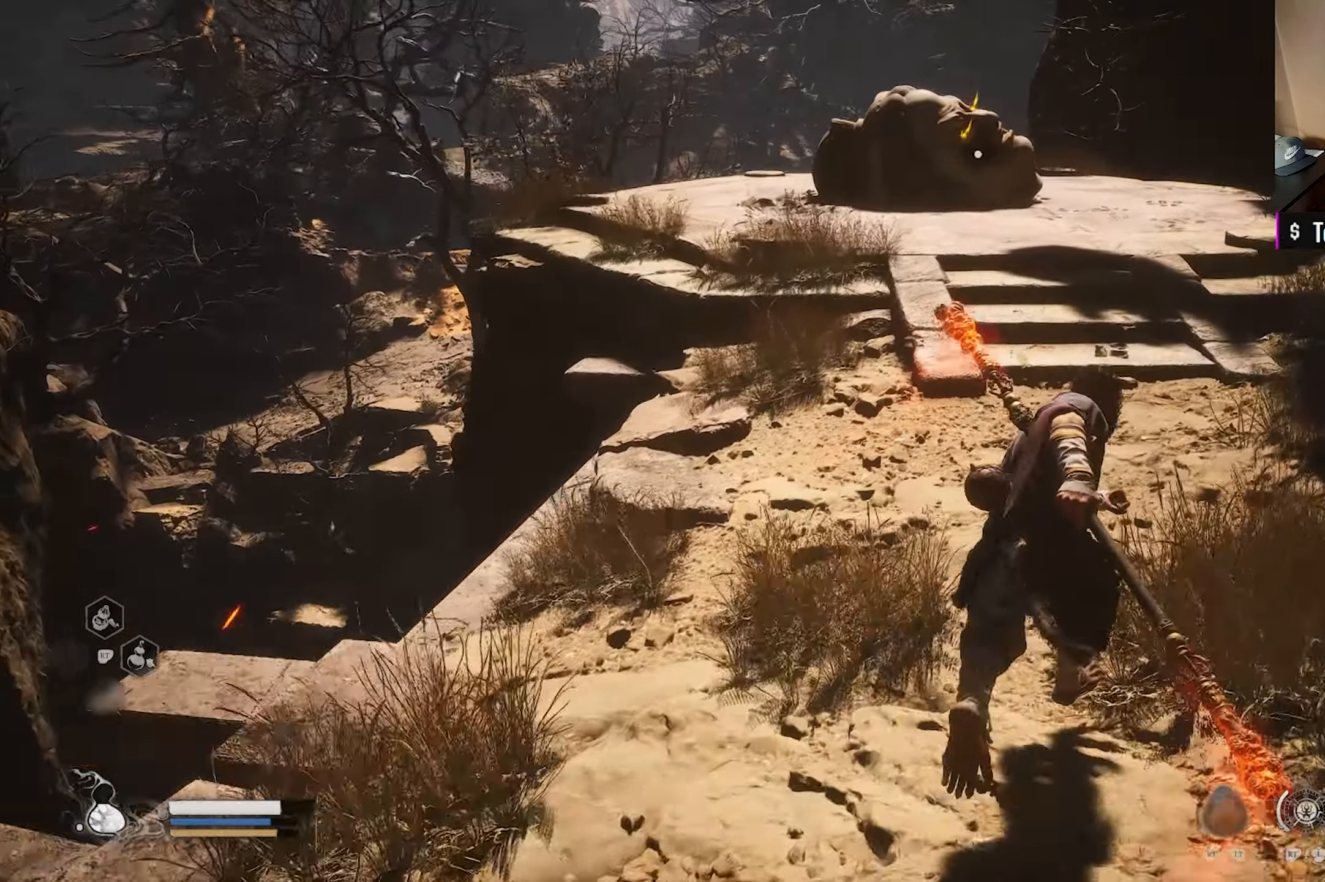
{"buttons": [], "left_stick": "up", "right_stick": "down", "events": [[500, "right_stick", "down"]]}
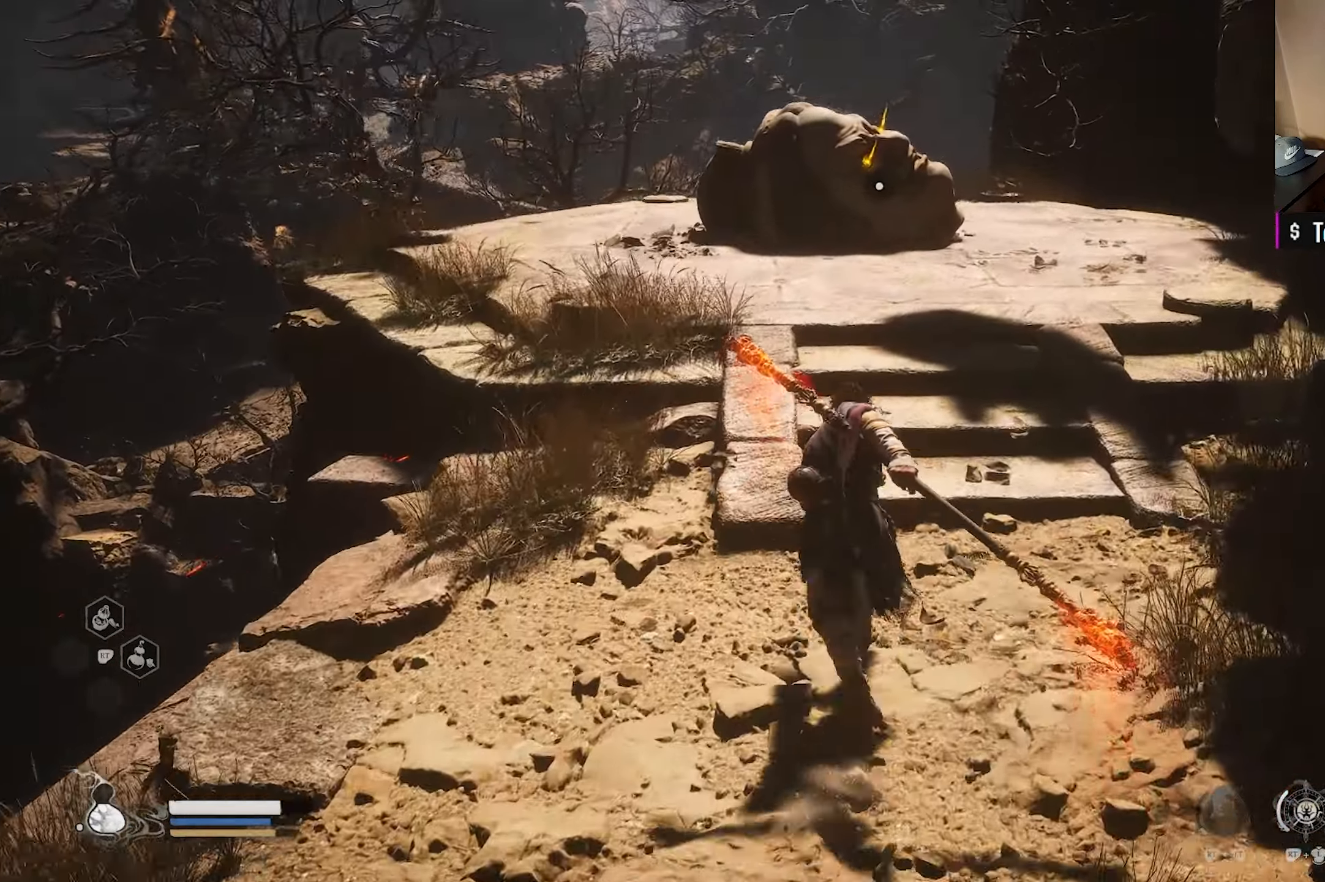
{"buttons": [], "left_stick": "up", "right_stick": "center", "events": [[167, "right_stick", "center"]]}
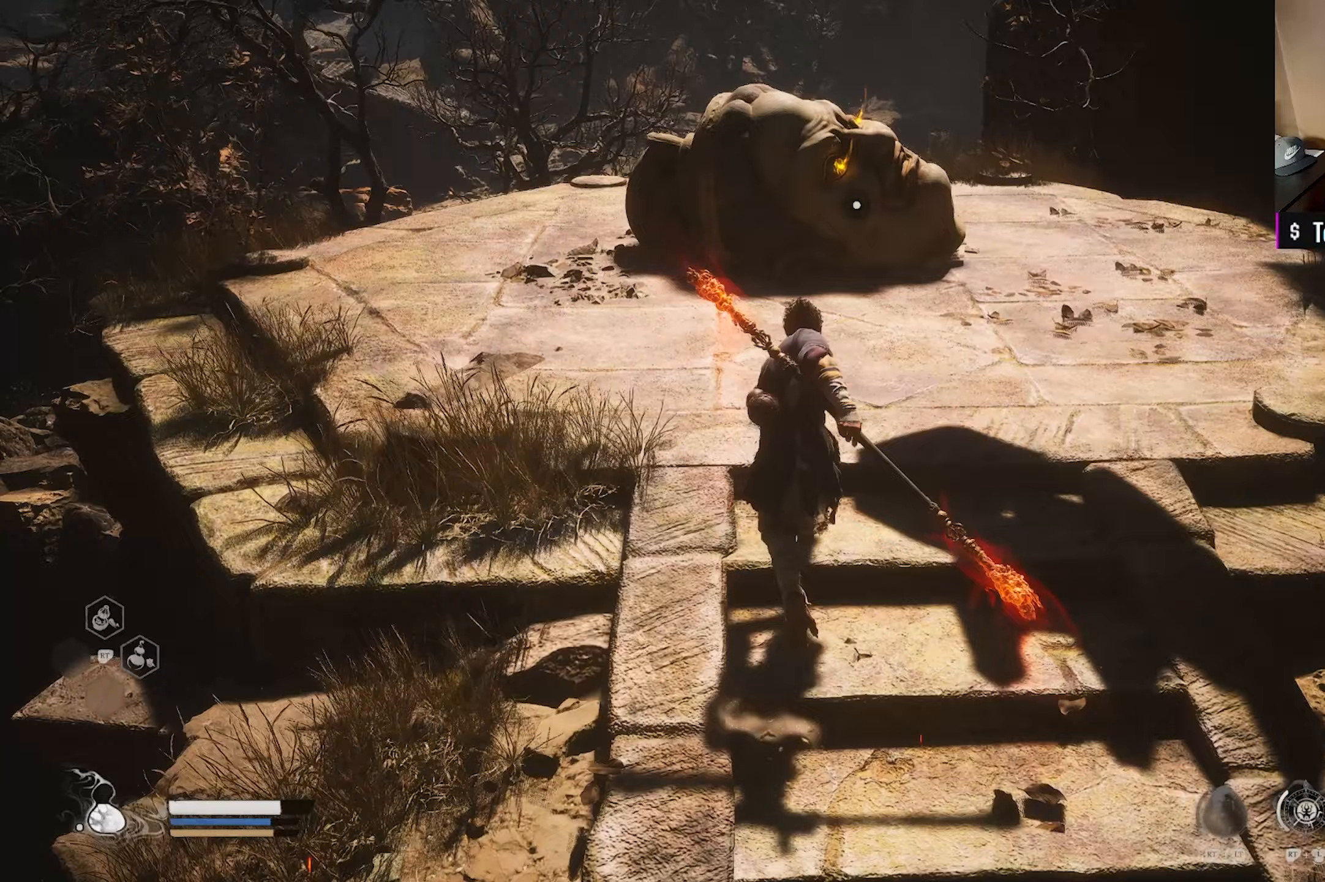
{"buttons": [], "left_stick": "center", "right_stick": "center", "events": [[433, "left_stick", "center"]]}
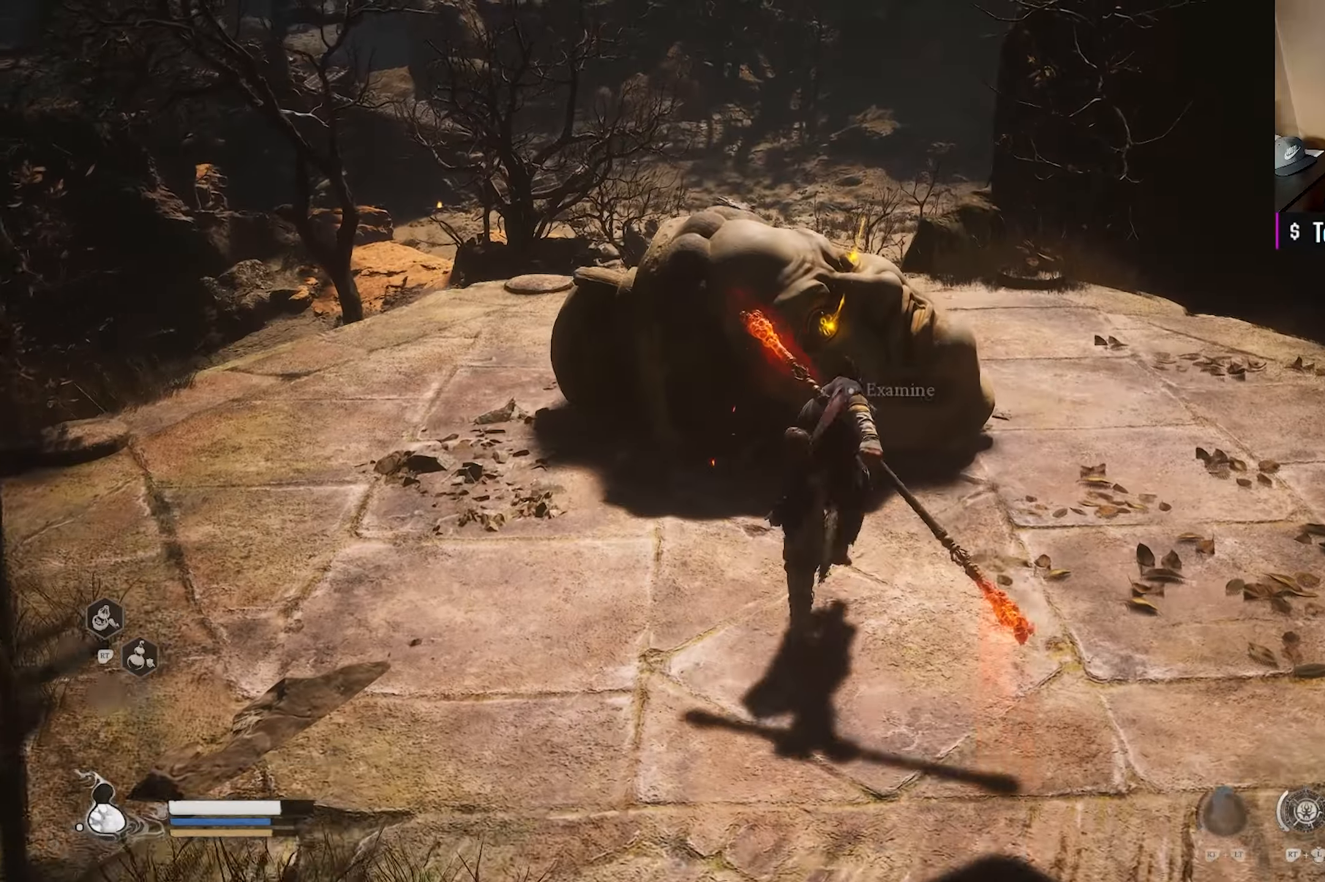
{"buttons": [], "left_stick": "center", "right_stick": "center", "events": [[200, "R2", "down"], [417, "R2", "up"]]}
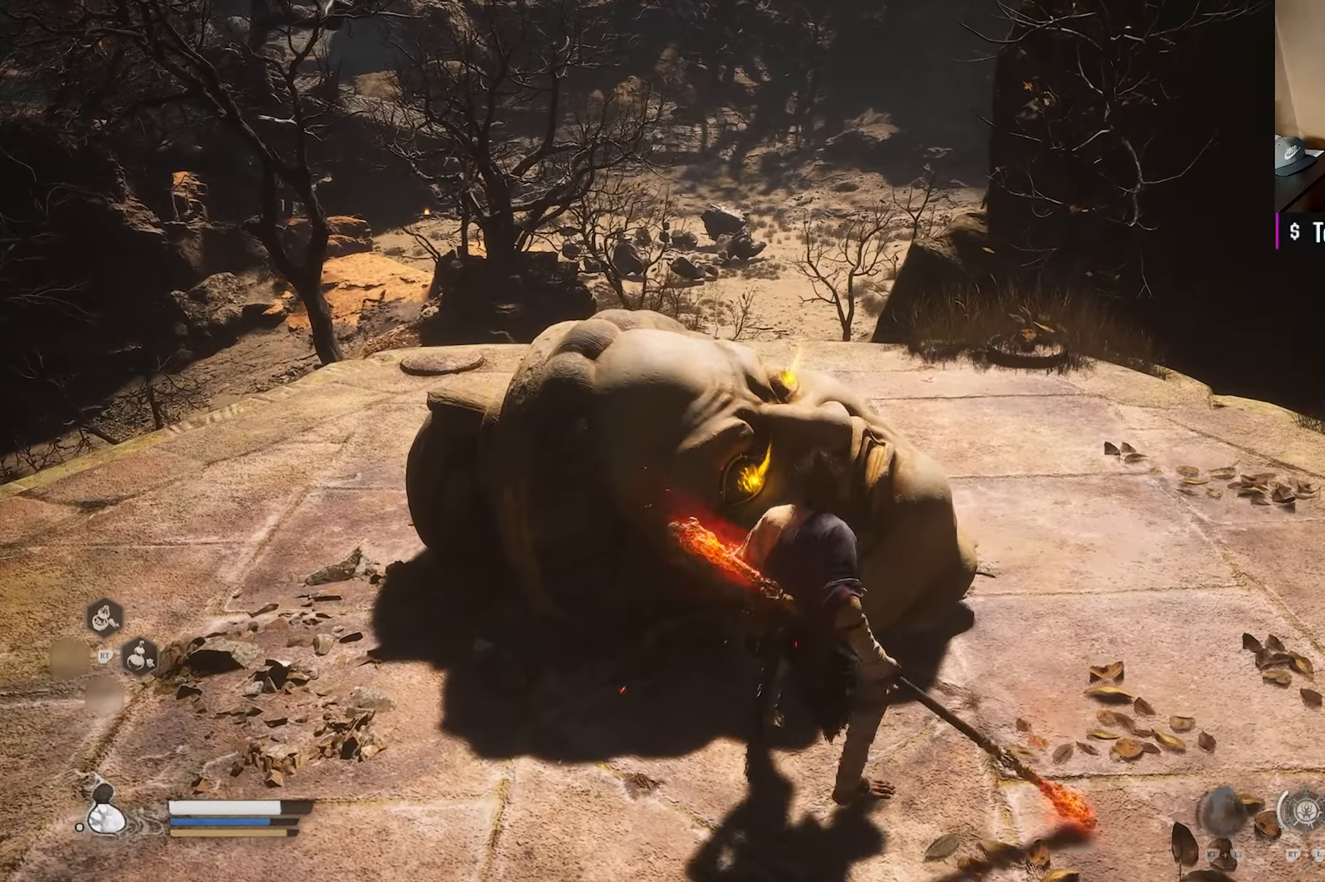
{"buttons": [], "left_stick": "center", "right_stick": "center", "events": []}
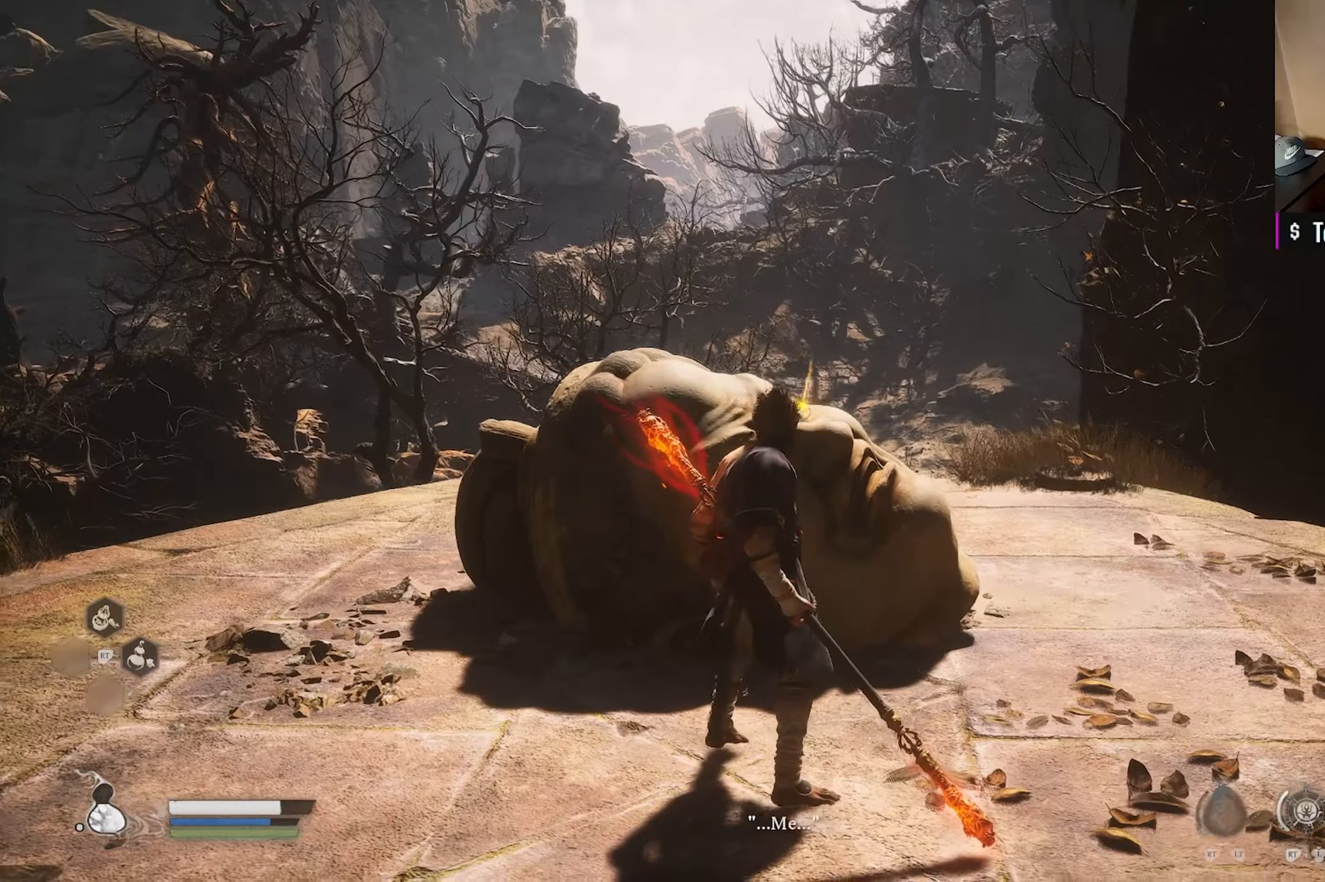
{"buttons": [], "left_stick": "center", "right_stick": "center", "events": []}
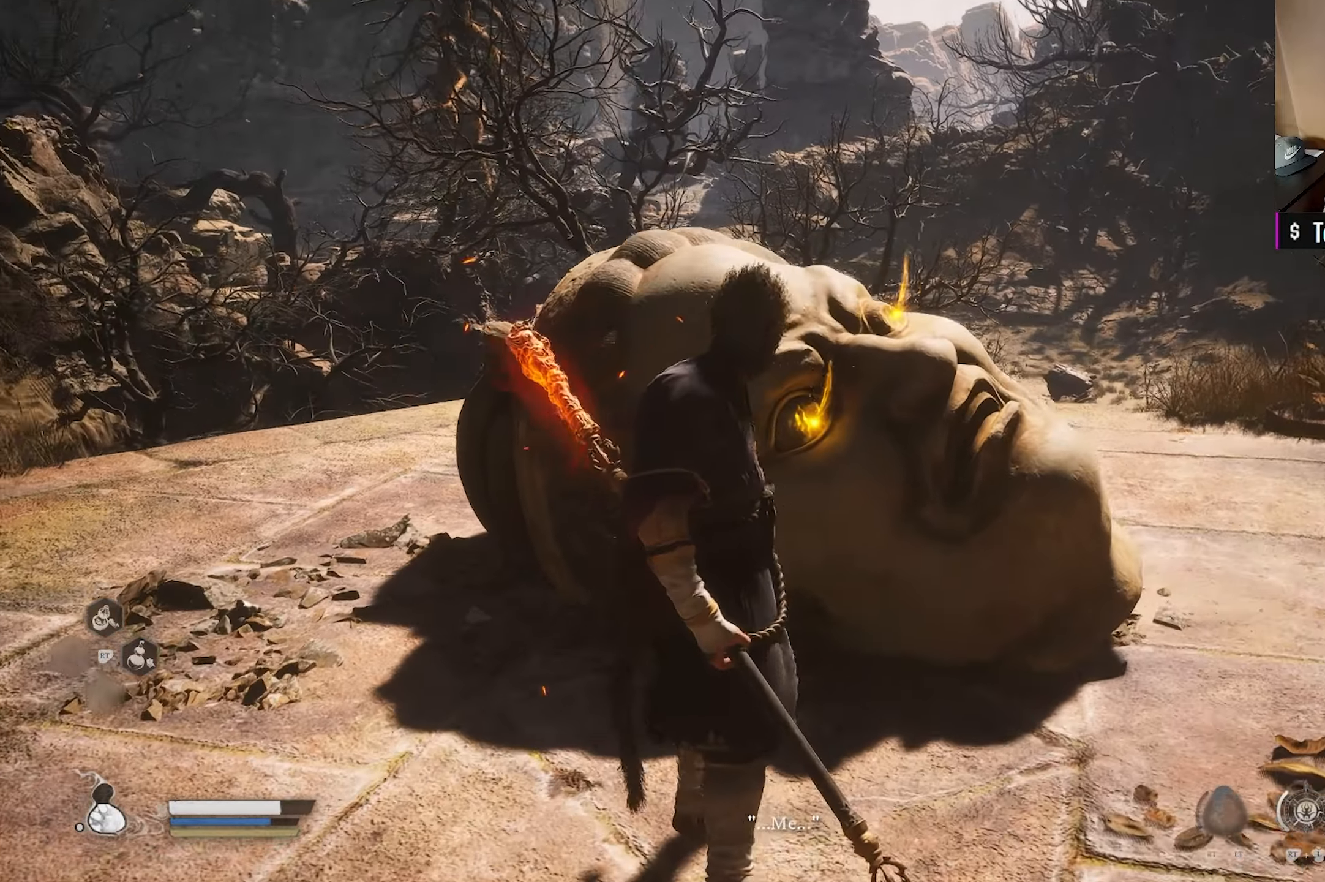
{"buttons": [], "left_stick": "center", "right_stick": "center", "events": []}
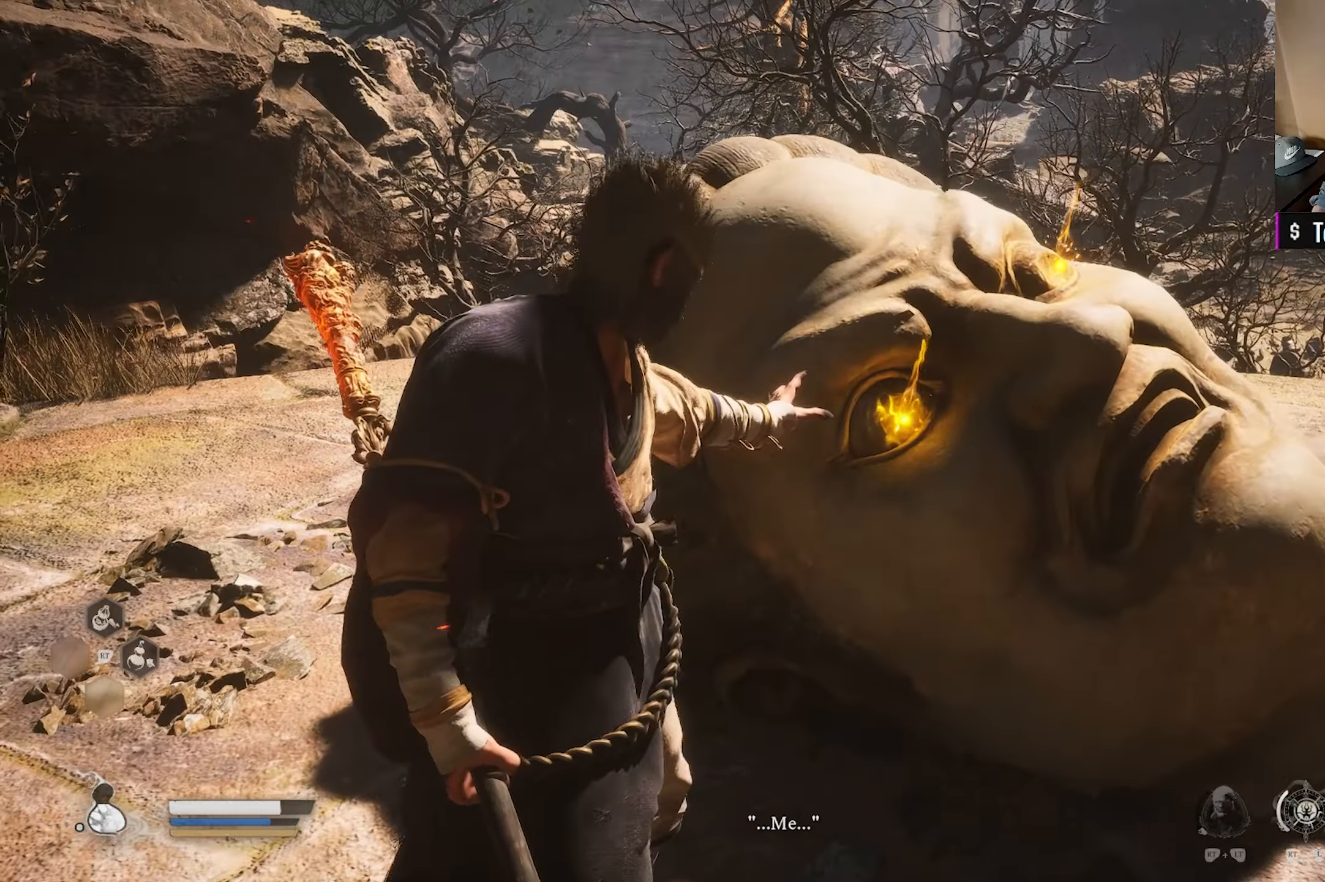
{"buttons": [], "left_stick": "center", "right_stick": "center", "events": []}
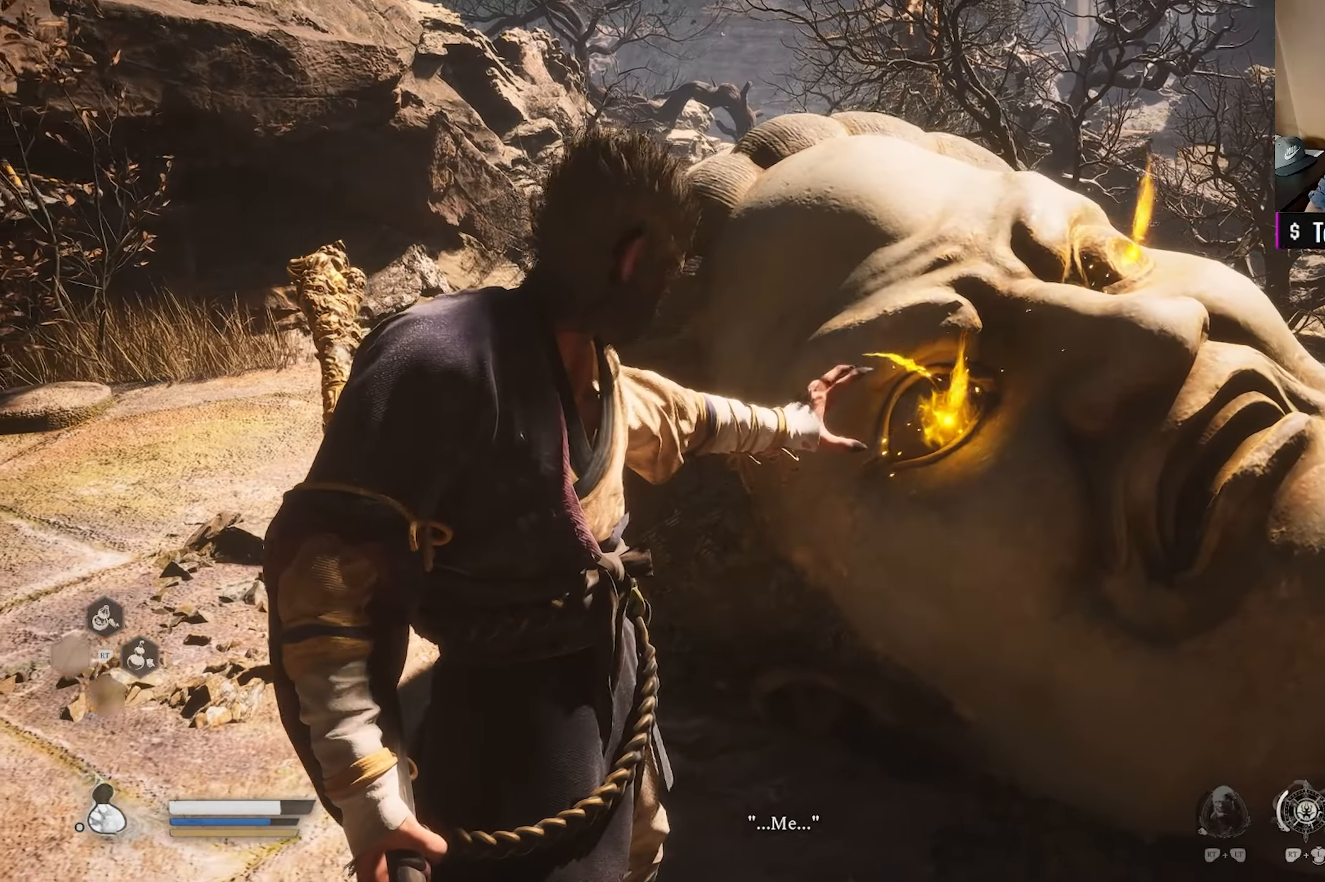
{"buttons": ["R1"], "left_stick": "center", "right_stick": "center", "events": [[317, "R1", "down"]]}
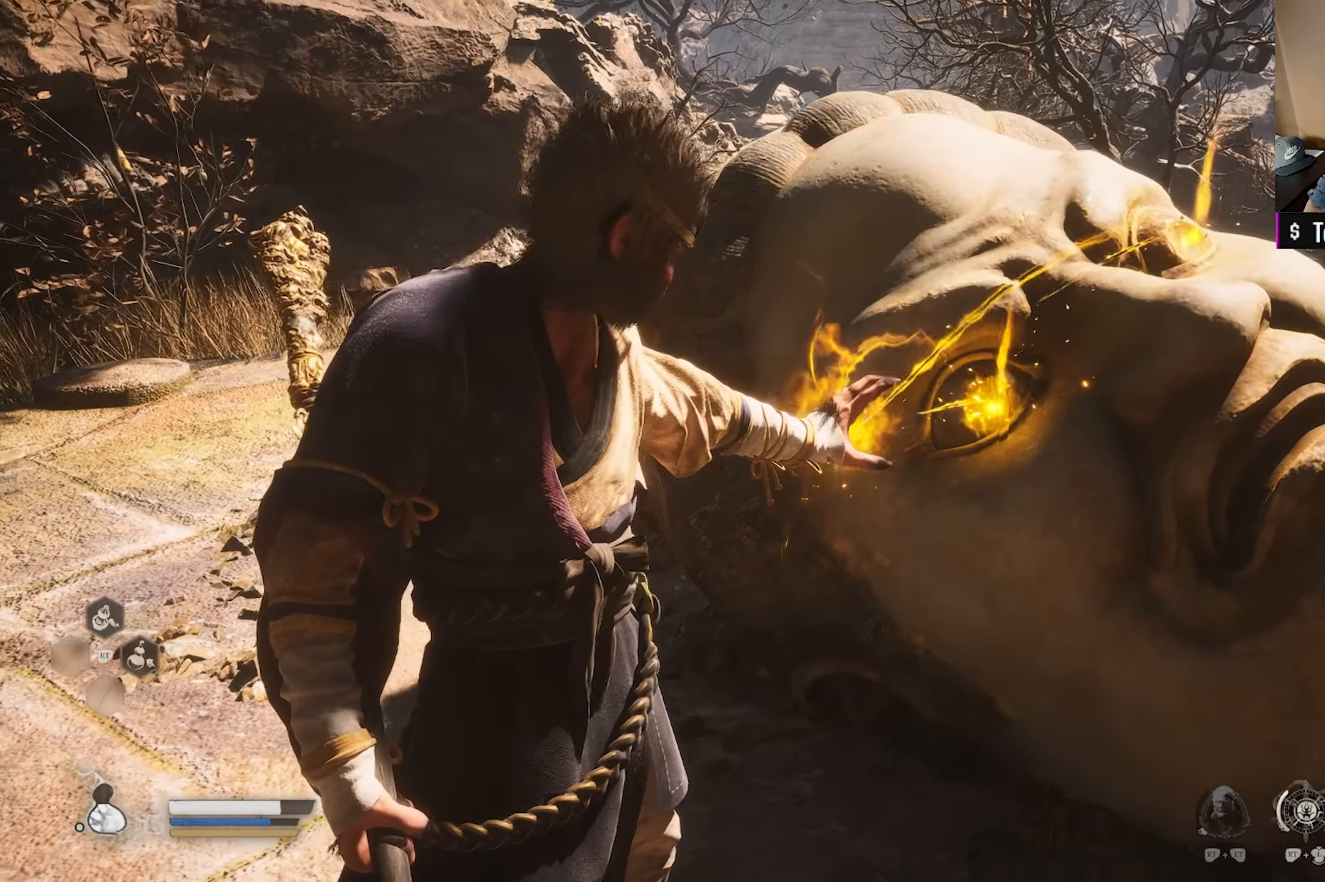
{"buttons": [], "left_stick": "center", "right_stick": "center", "events": [[67, "R1", "up"], [150, "R1", "down"], [283, "R1", "up"]]}